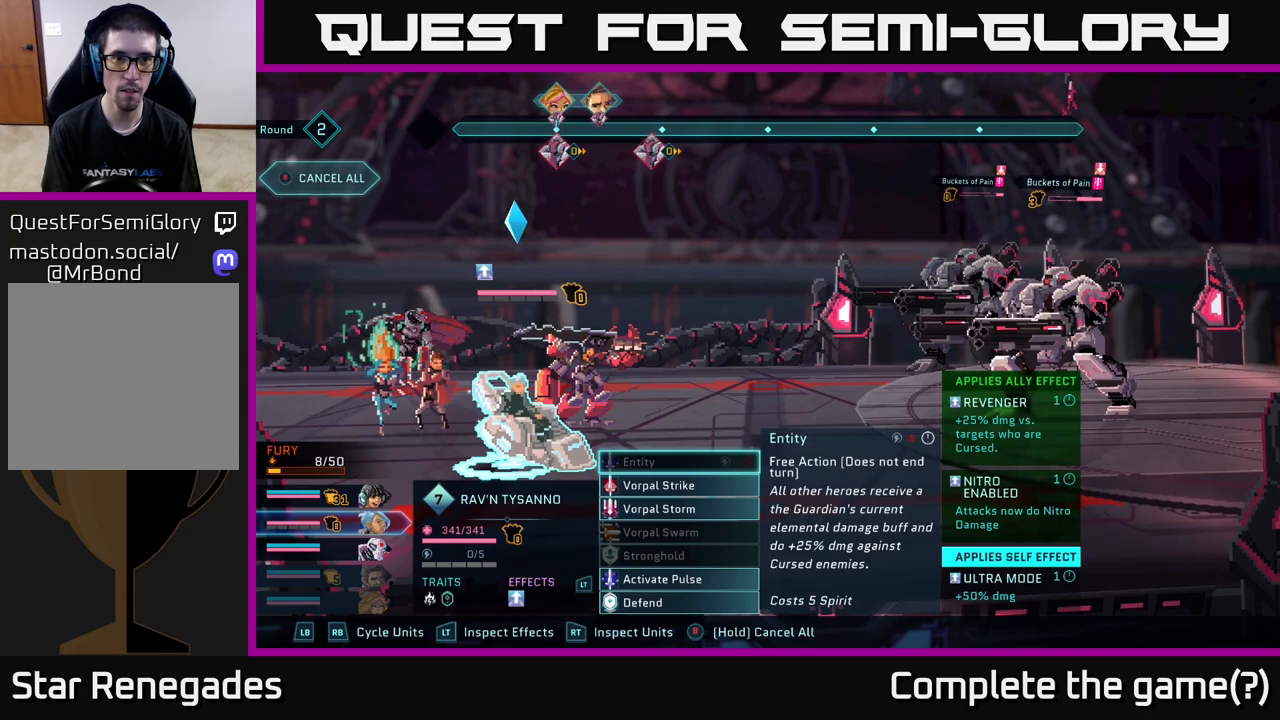
Gameplay with a controller (Xbox layout); each line is a JSON object with the inputs held at the frame after it. "events" lists button and stick changes between this image and that frame as [ms after this image, input, new state], when the widget could be followed in between.
{"buttons": [], "left_stick": "center", "right_stick": "center", "events": []}
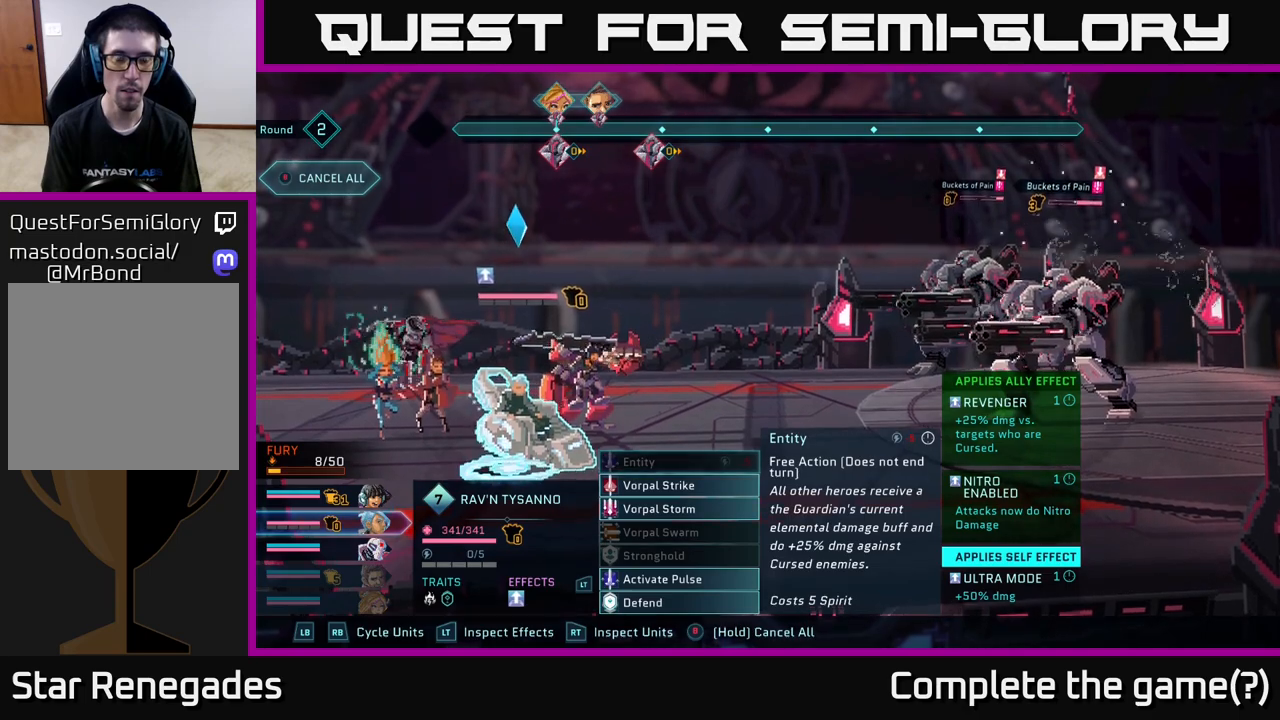
{"buttons": ["B"], "left_stick": "center", "right_stick": "center", "events": [[117, "B", "down"]]}
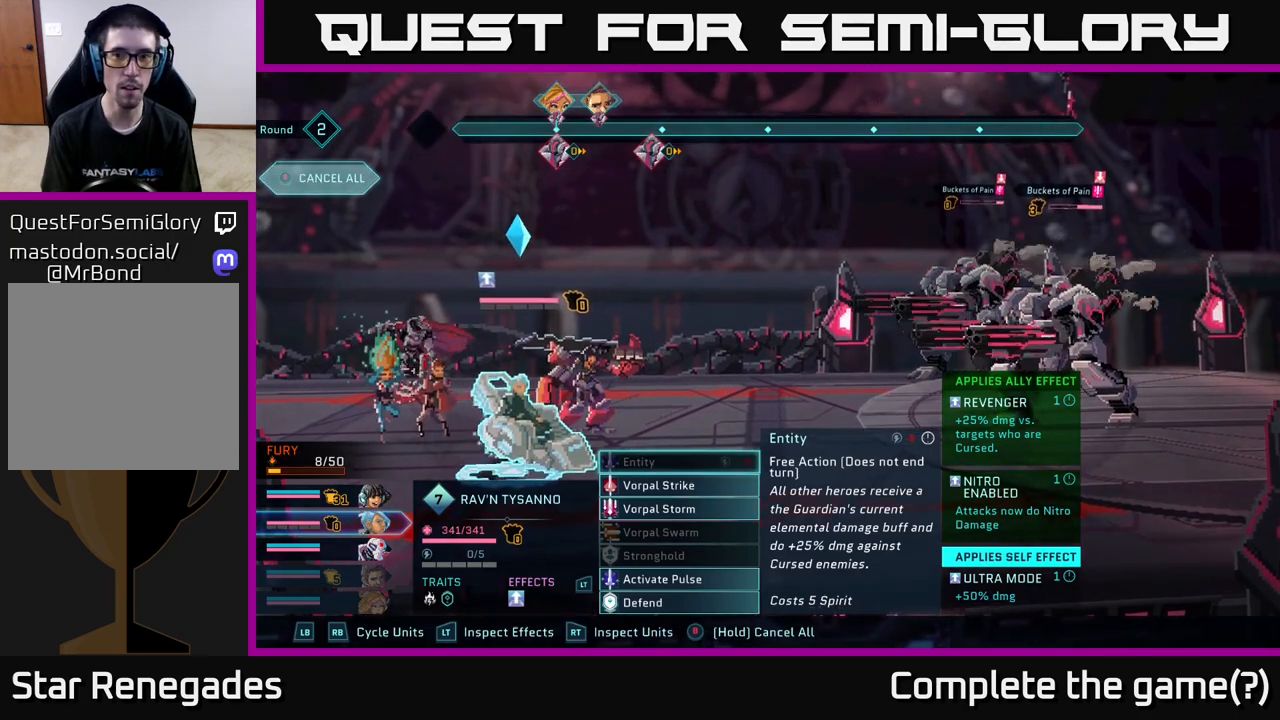
{"buttons": ["B"], "left_stick": "center", "right_stick": "center", "events": []}
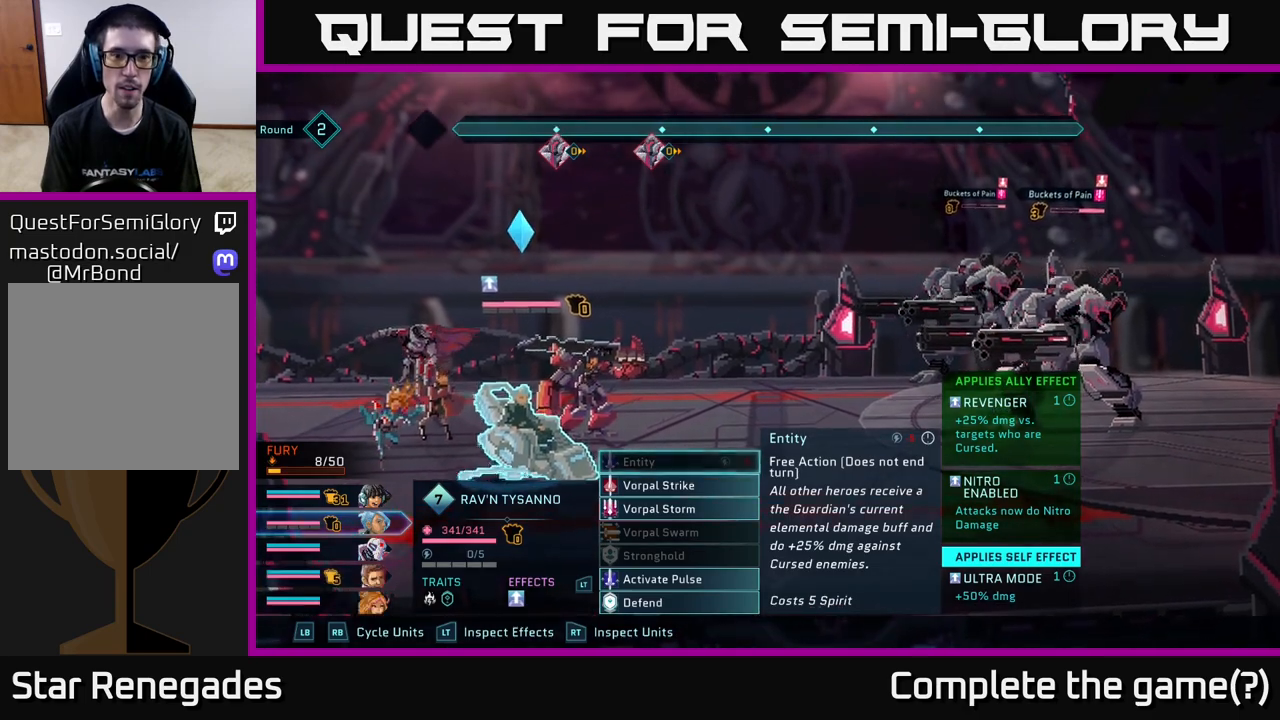
{"buttons": [], "left_stick": "center", "right_stick": "center", "events": [[50, "B", "up"], [317, "R1", "down"], [433, "R1", "up"]]}
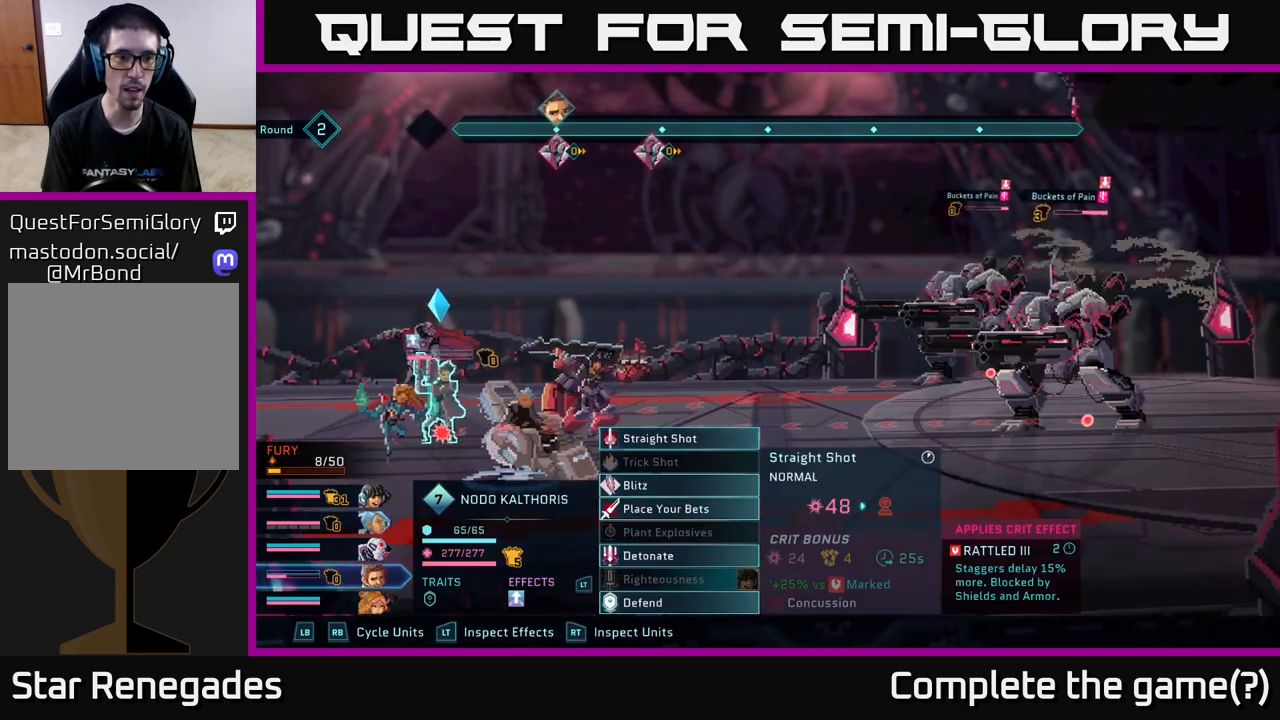
{"buttons": ["A"], "left_stick": "center", "right_stick": "center", "events": [[417, "A", "down"]]}
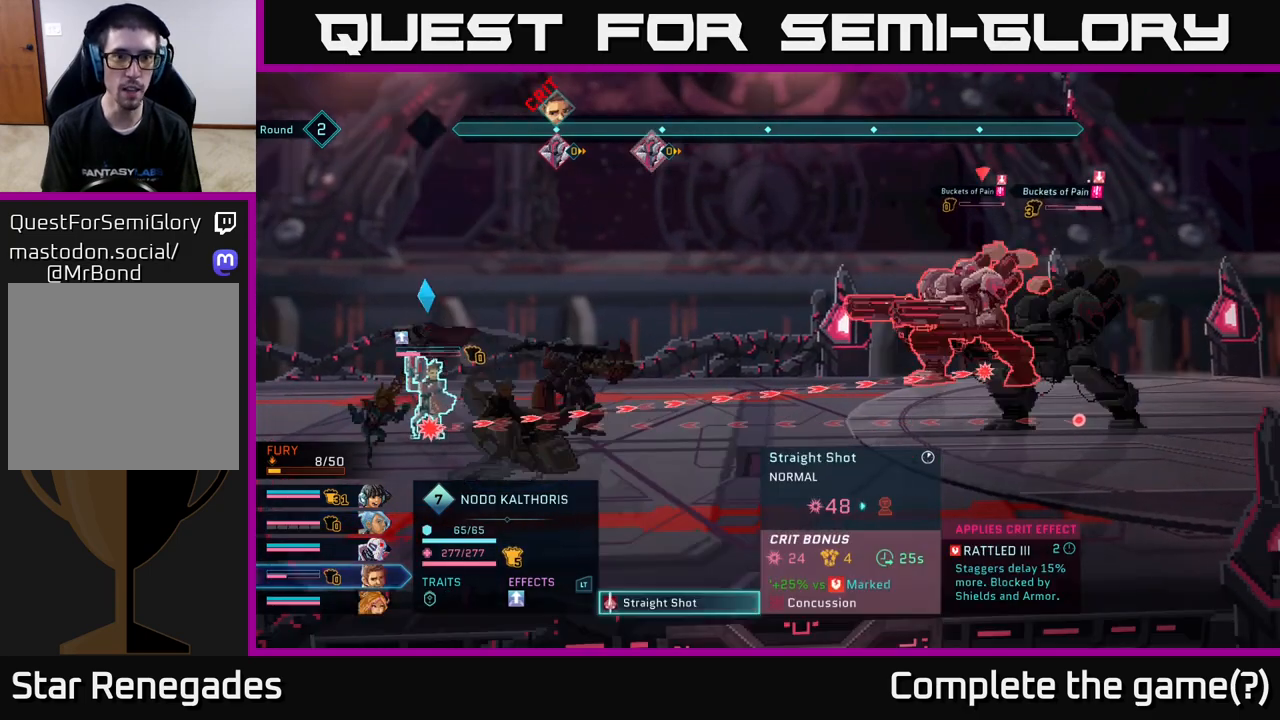
{"buttons": [], "left_stick": "center", "right_stick": "center", "events": [[33, "A", "up"]]}
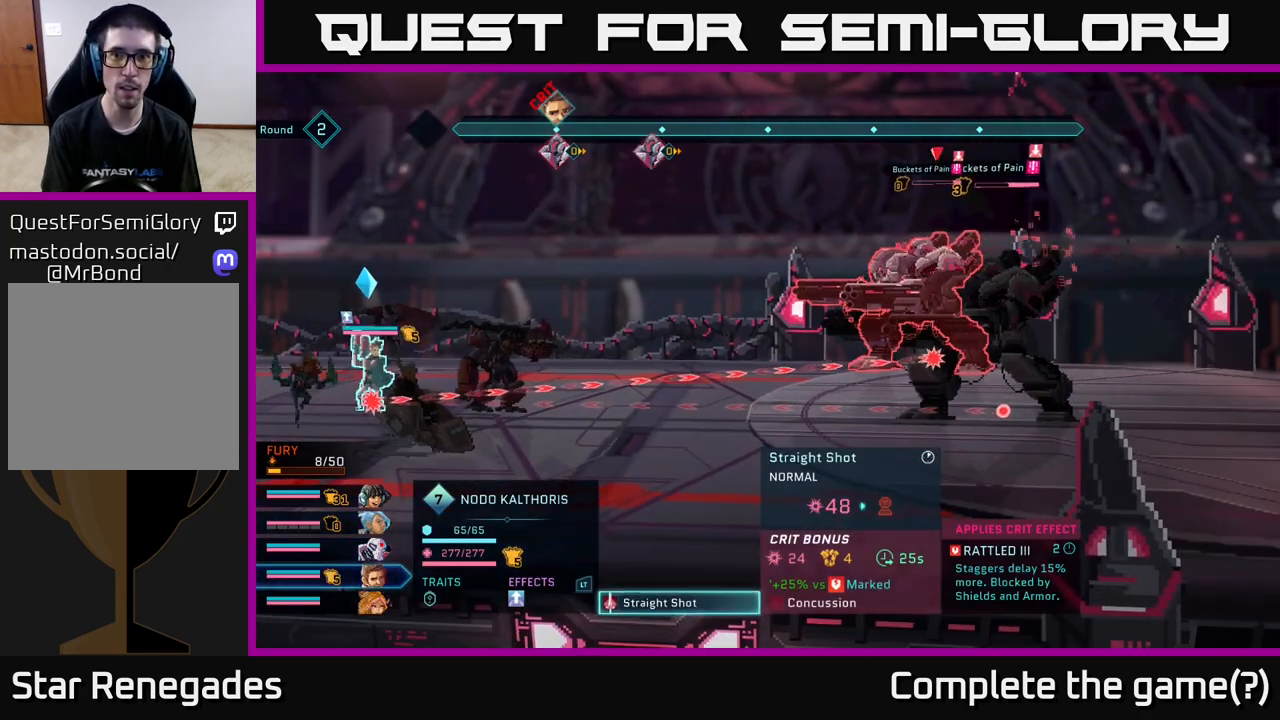
{"buttons": [], "left_stick": "center", "right_stick": "center", "events": []}
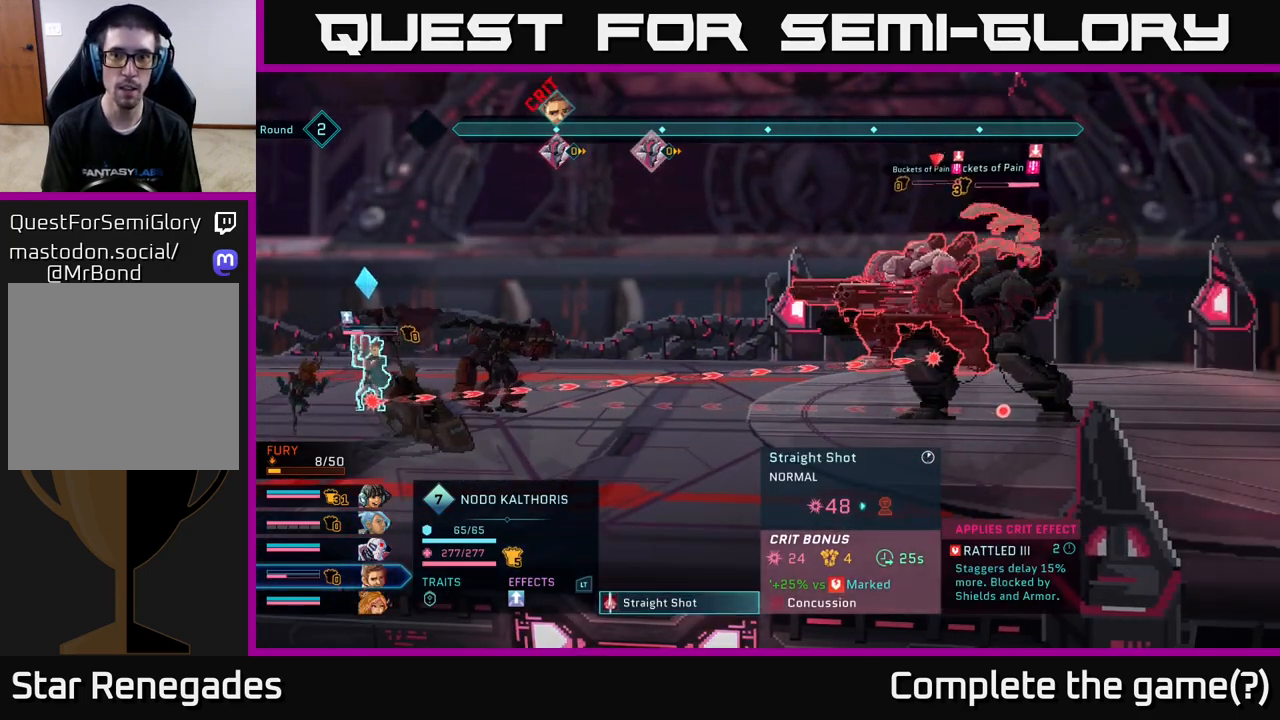
{"buttons": ["B"], "left_stick": "center", "right_stick": "center", "events": [[400, "B", "down"]]}
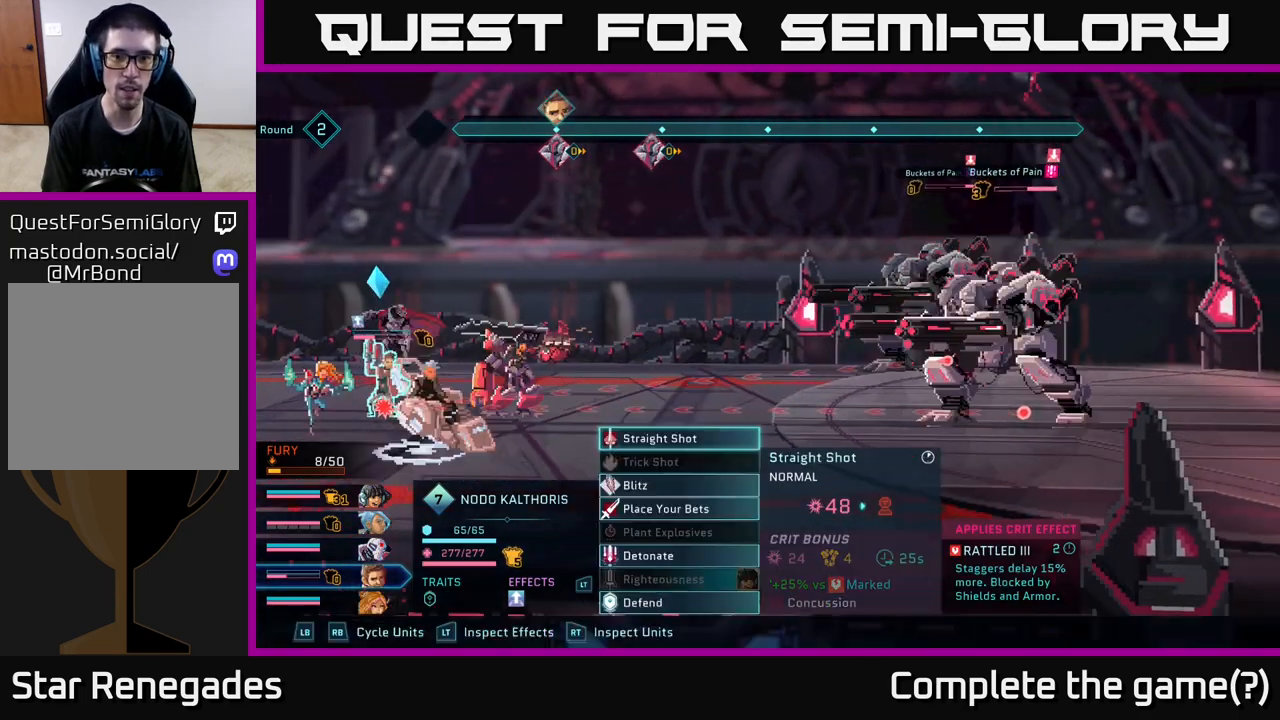
{"buttons": [], "left_stick": "center", "right_stick": "center", "events": [[50, "B", "up"]]}
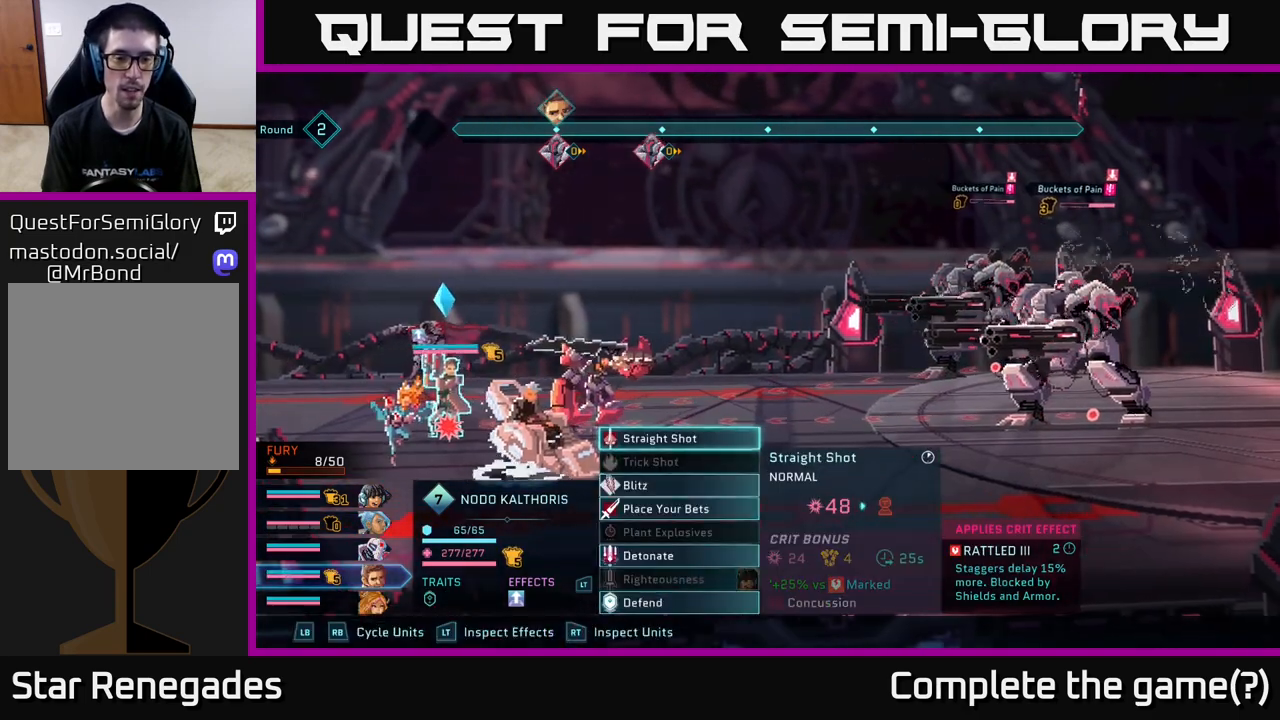
{"buttons": [], "left_stick": "down", "right_stick": "center", "events": [[450, "left_stick", "down"]]}
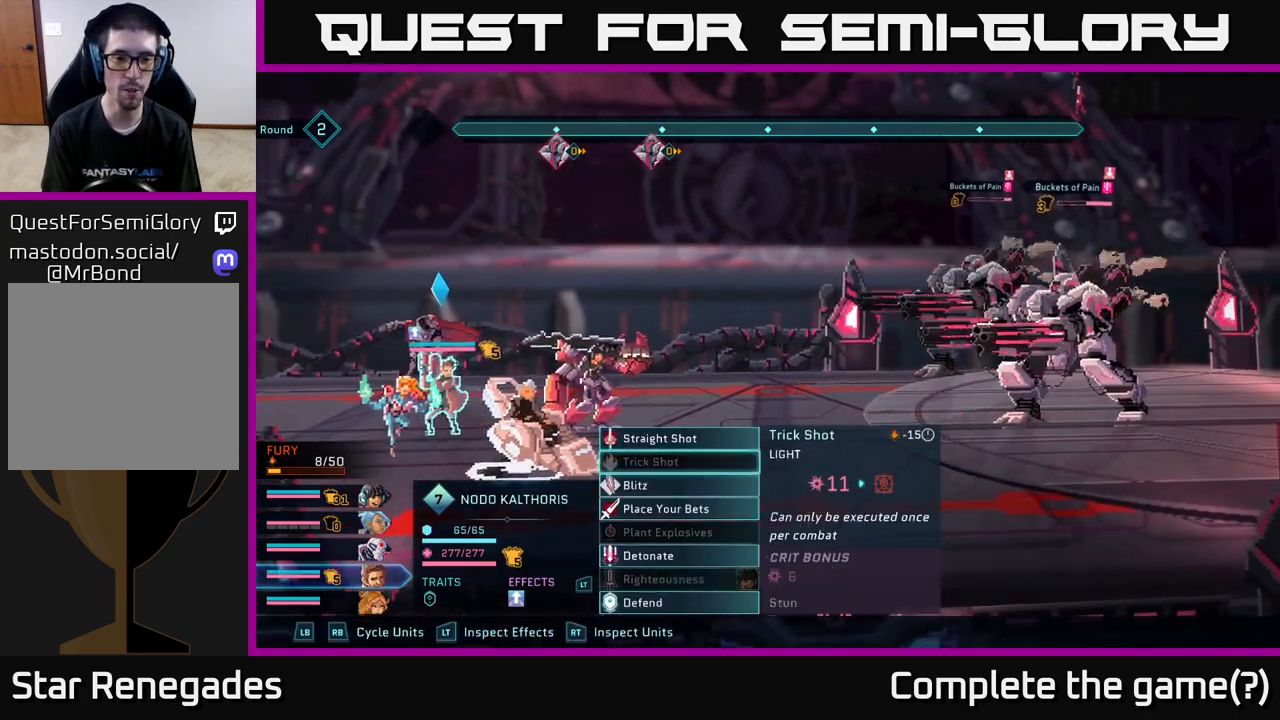
{"buttons": [], "left_stick": "center", "right_stick": "center", "events": [[150, "left_stick", "center"], [283, "left_stick", "down"], [467, "left_stick", "center"]]}
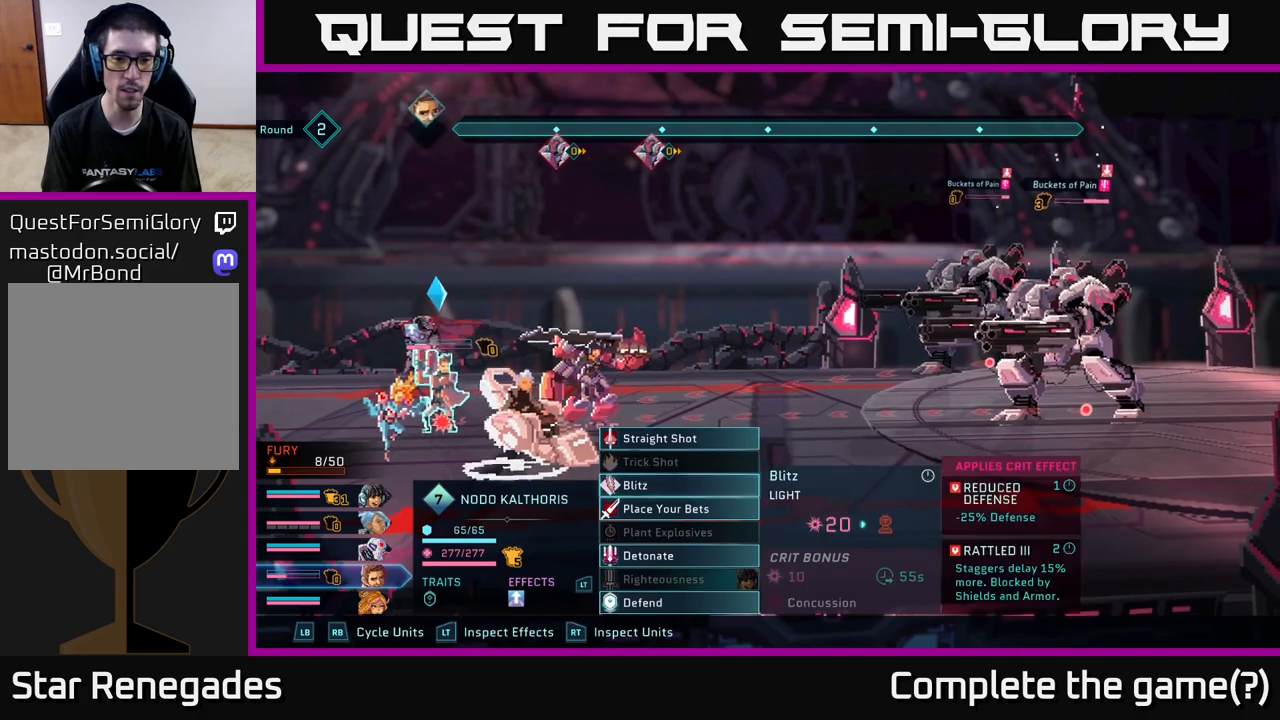
{"buttons": [], "left_stick": "center", "right_stick": "center", "events": []}
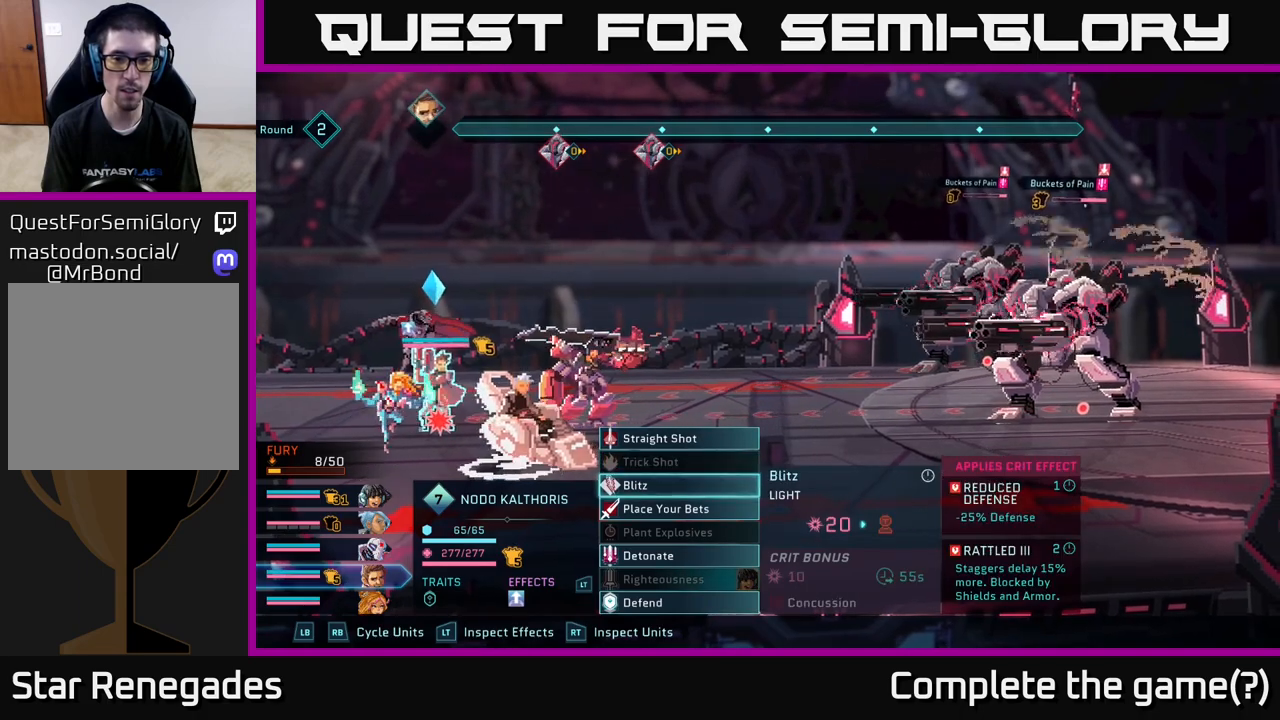
{"buttons": [], "left_stick": "center", "right_stick": "center", "events": []}
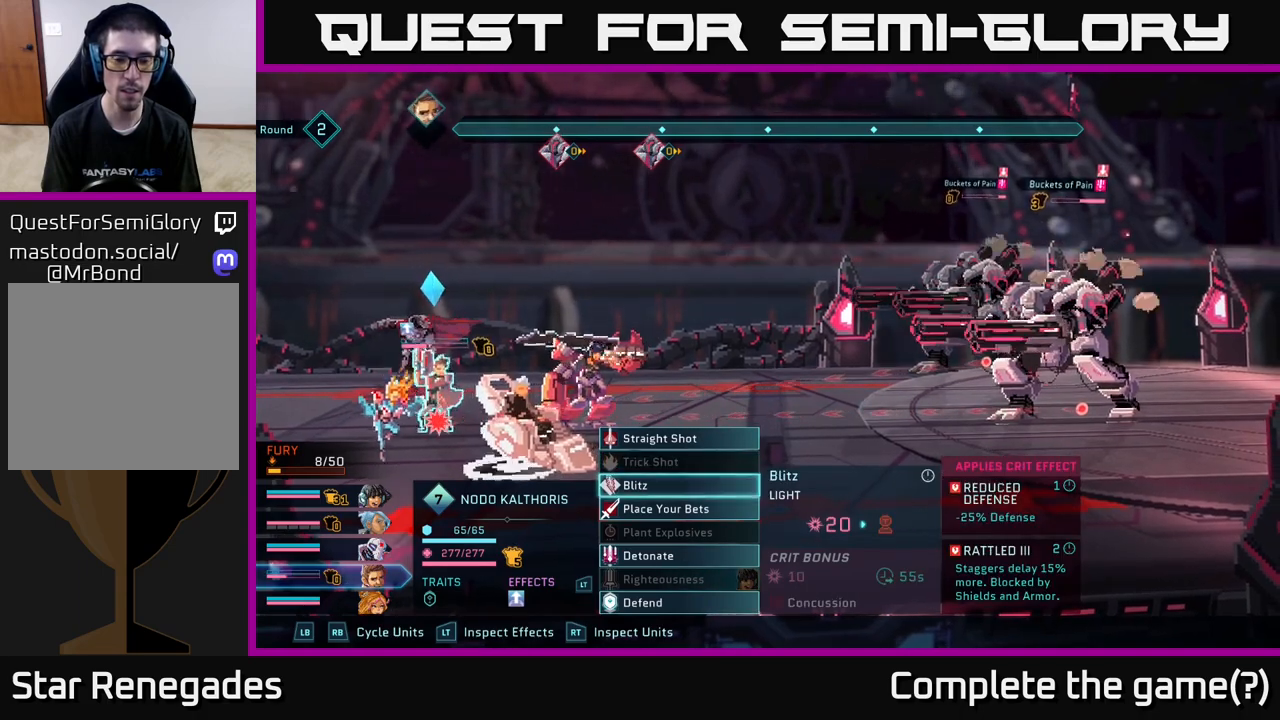
{"buttons": [], "left_stick": "center", "right_stick": "center", "events": [[200, "A", "down"], [367, "A", "up"]]}
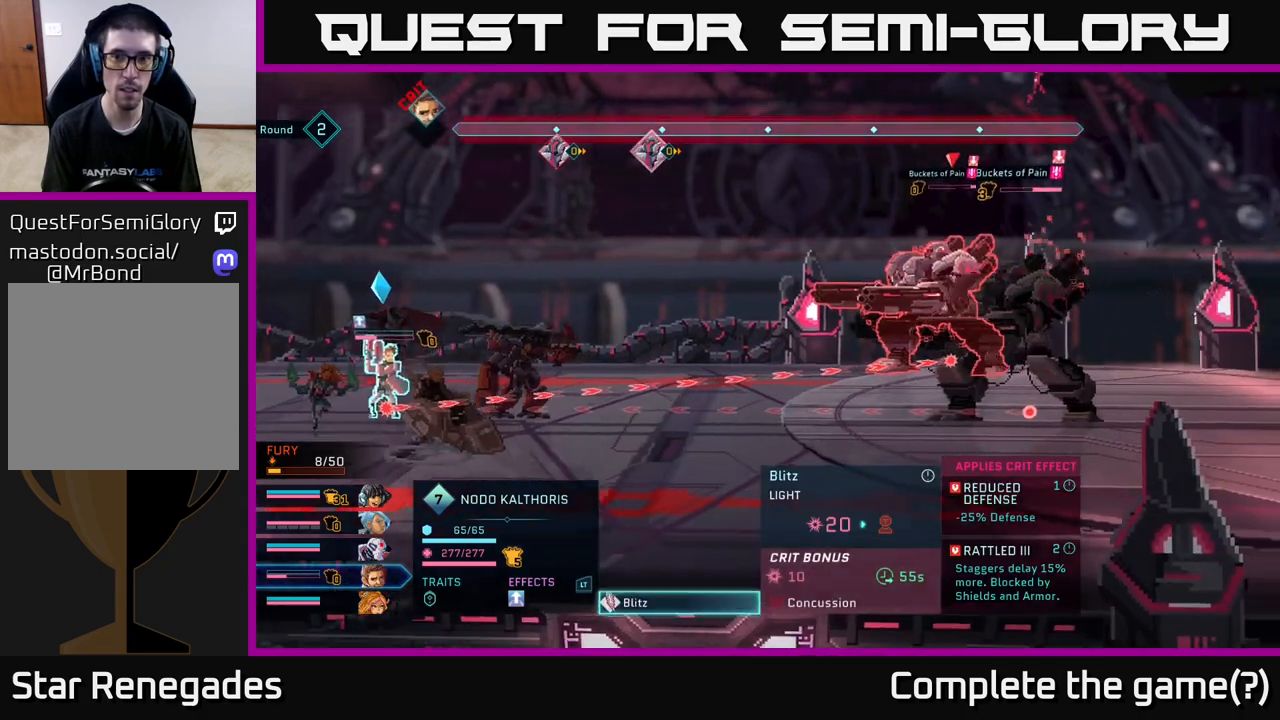
{"buttons": [], "left_stick": "center", "right_stick": "center", "events": []}
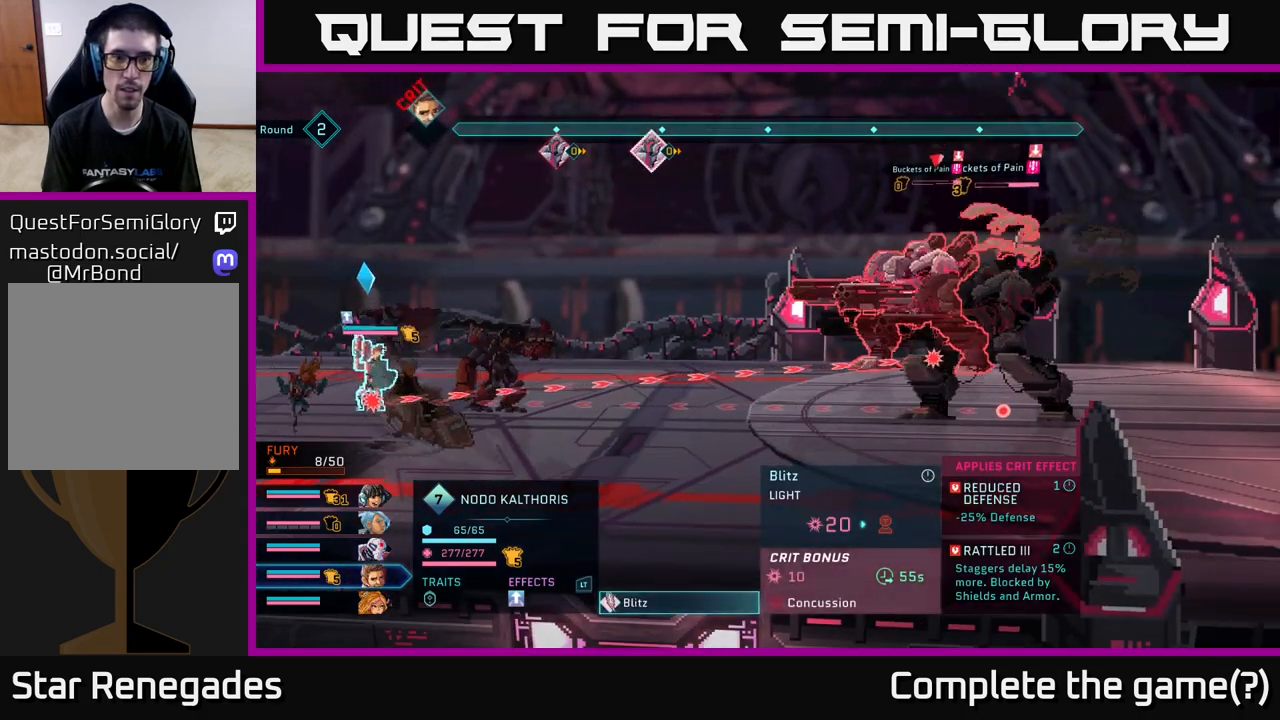
{"buttons": [], "left_stick": "center", "right_stick": "center", "events": [[33, "B", "down"], [150, "B", "up"]]}
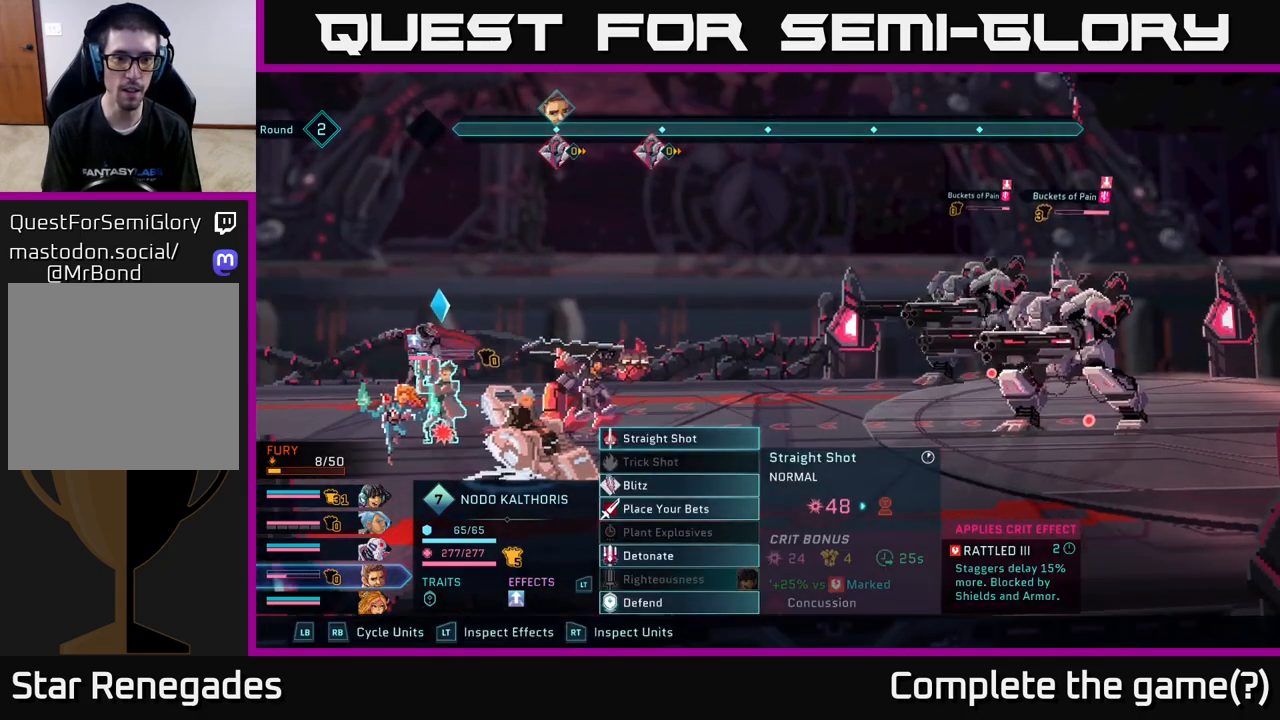
{"buttons": [], "left_stick": "down", "right_stick": "center", "events": [[150, "left_stick", "down"], [350, "left_stick", "center"], [467, "left_stick", "down"]]}
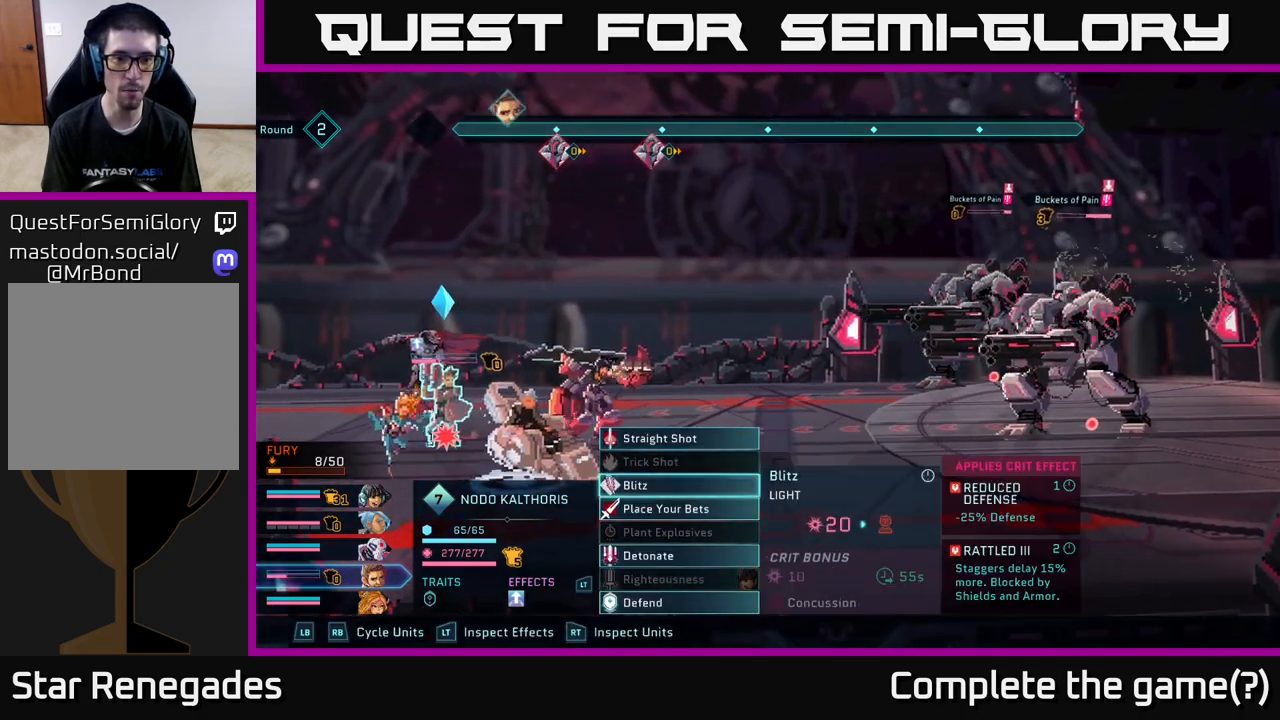
{"buttons": ["A"], "left_stick": "center", "right_stick": "center", "events": [[100, "left_stick", "center"], [233, "left_stick", "down"], [383, "left_stick", "center"], [433, "A", "down"]]}
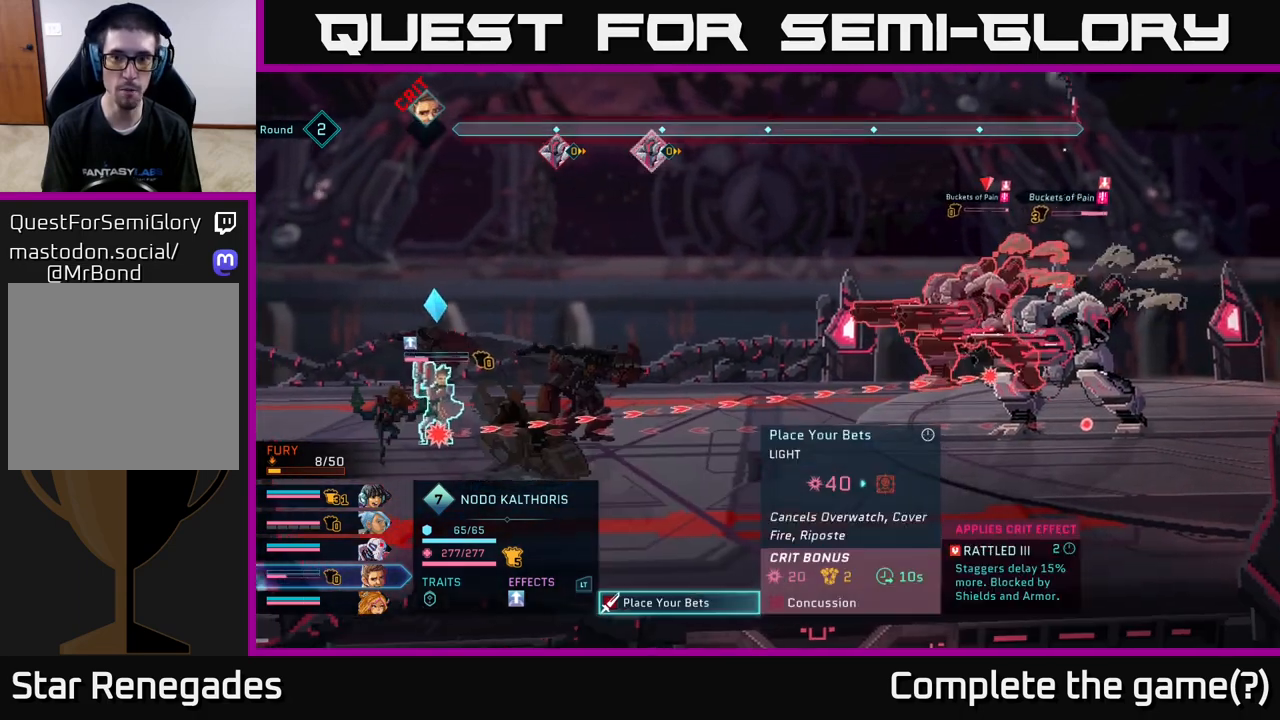
{"buttons": [], "left_stick": "center", "right_stick": "center", "events": [[17, "A", "up"]]}
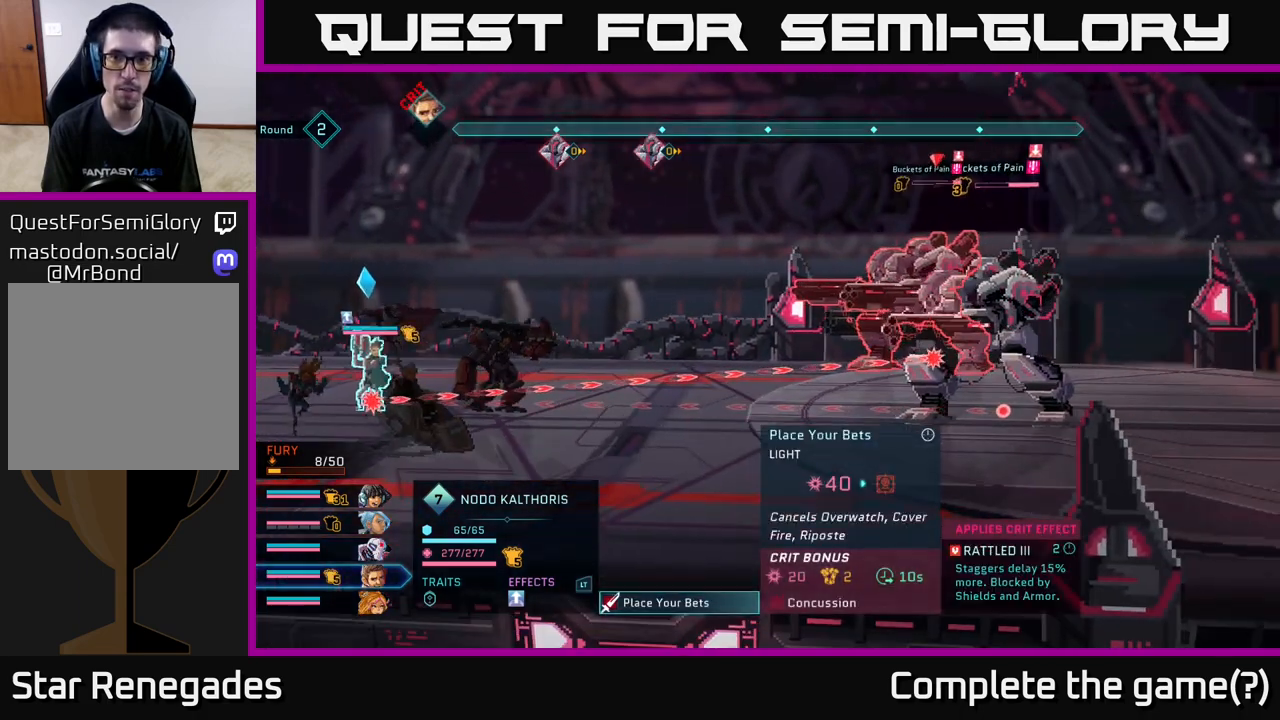
{"buttons": [], "left_stick": "center", "right_stick": "center", "events": []}
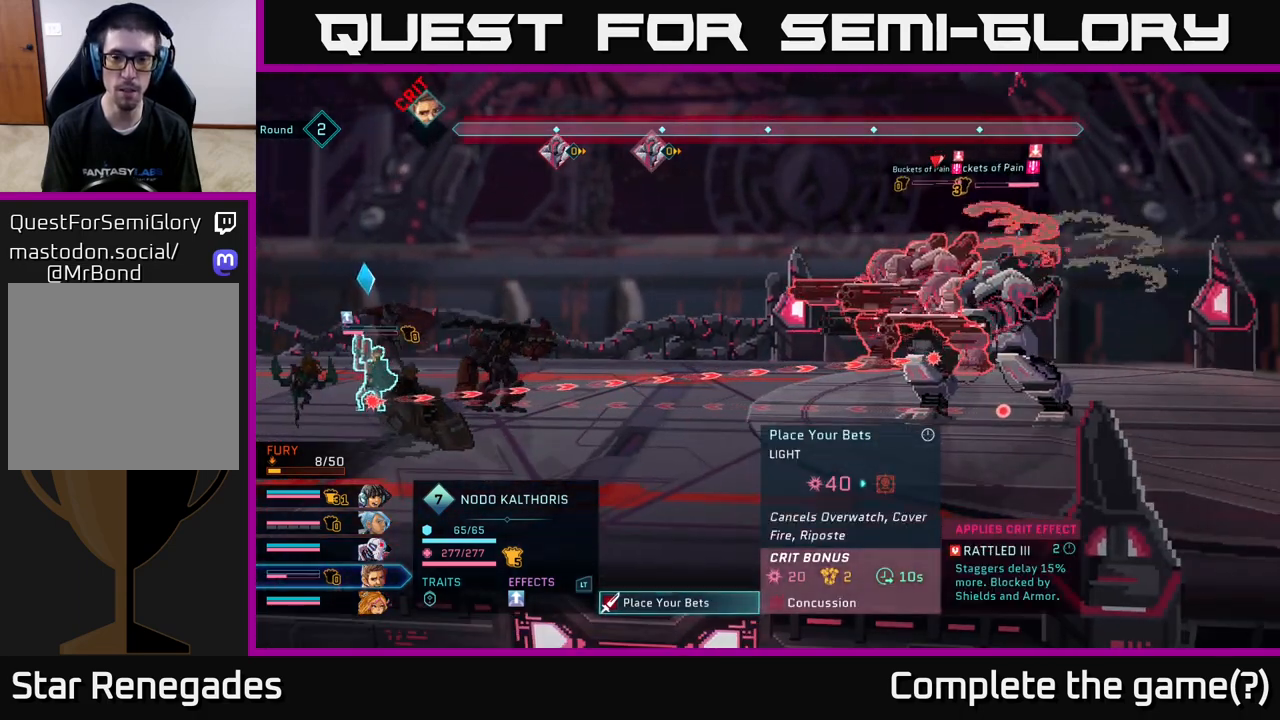
{"buttons": [], "left_stick": "center", "right_stick": "center", "events": []}
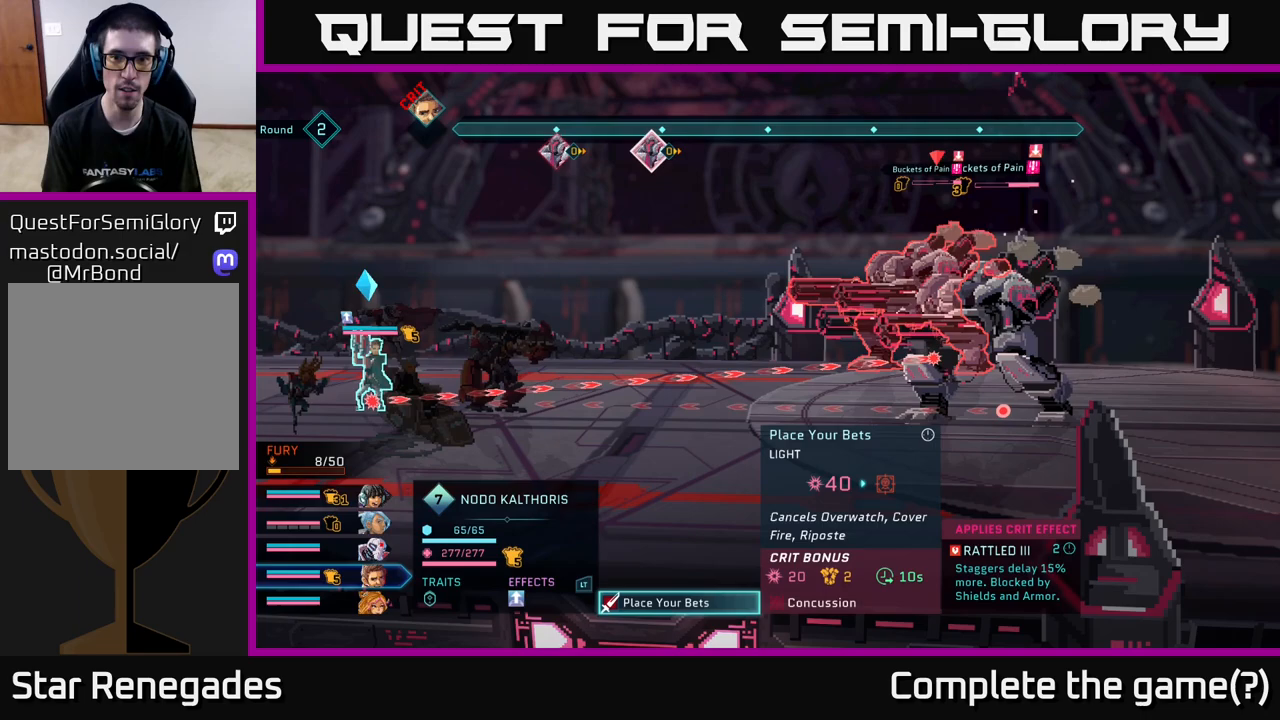
{"buttons": [], "left_stick": "center", "right_stick": "center", "events": [[150, "left_stick", "down-right"], [350, "left_stick", "center"]]}
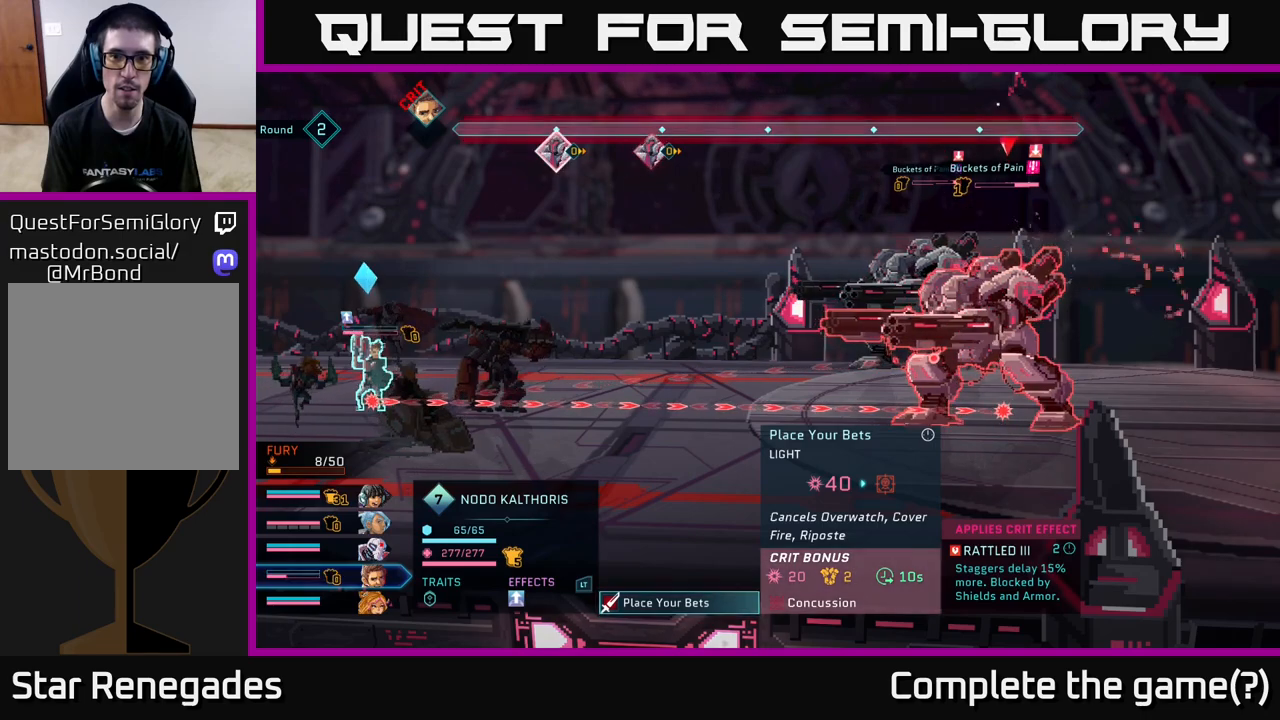
{"buttons": [], "left_stick": "center", "right_stick": "center", "events": []}
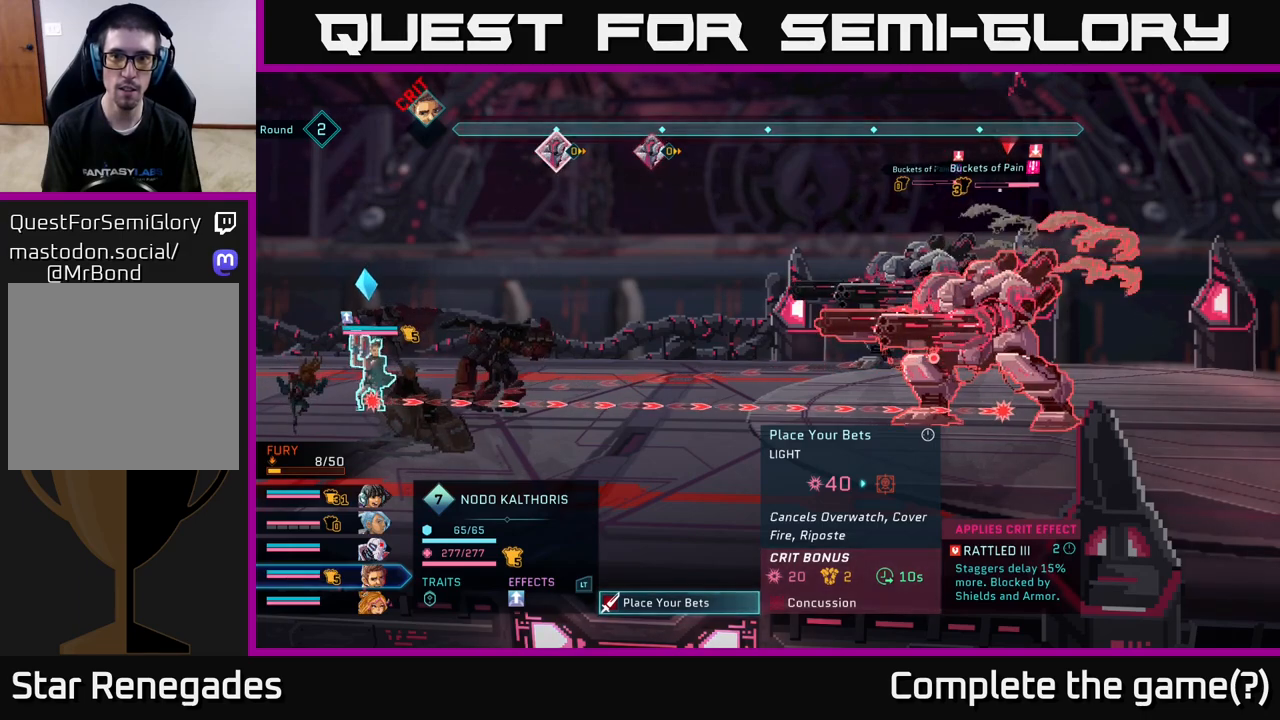
{"buttons": [], "left_stick": "center", "right_stick": "center", "events": [[233, "B", "down"], [400, "B", "up"]]}
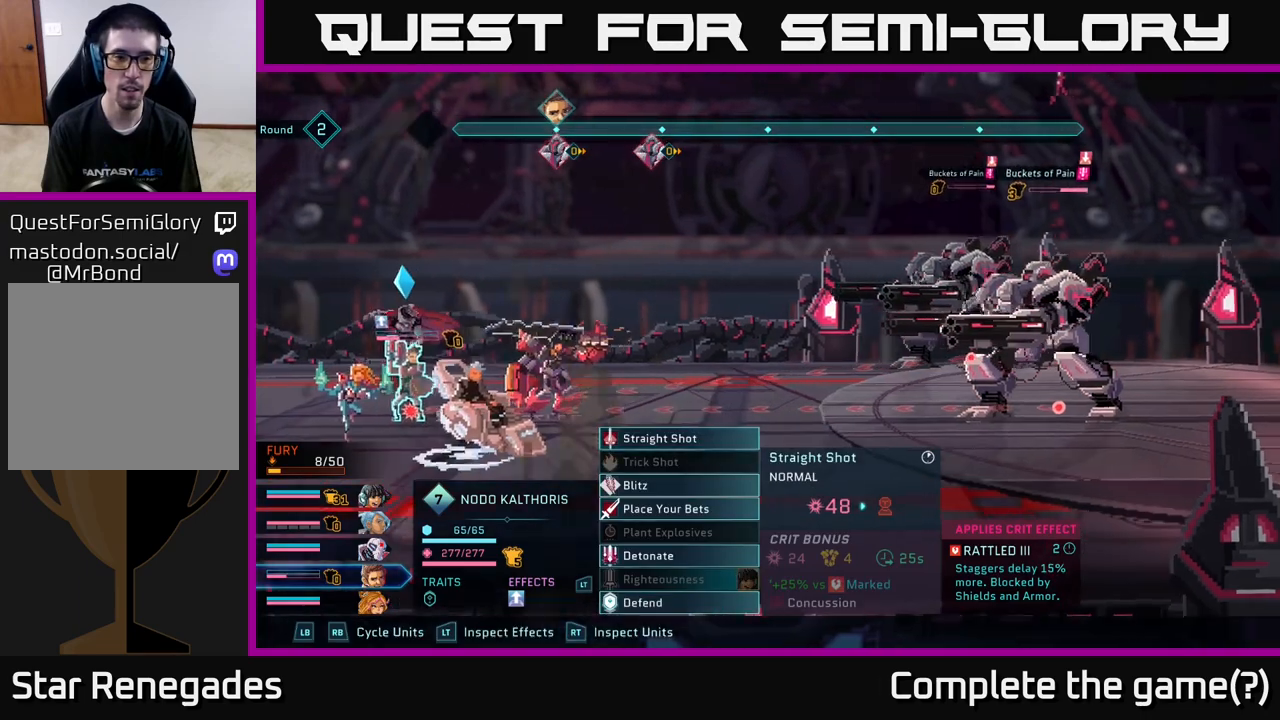
{"buttons": [], "left_stick": "center", "right_stick": "center", "events": [[217, "R1", "down"], [317, "R1", "up"]]}
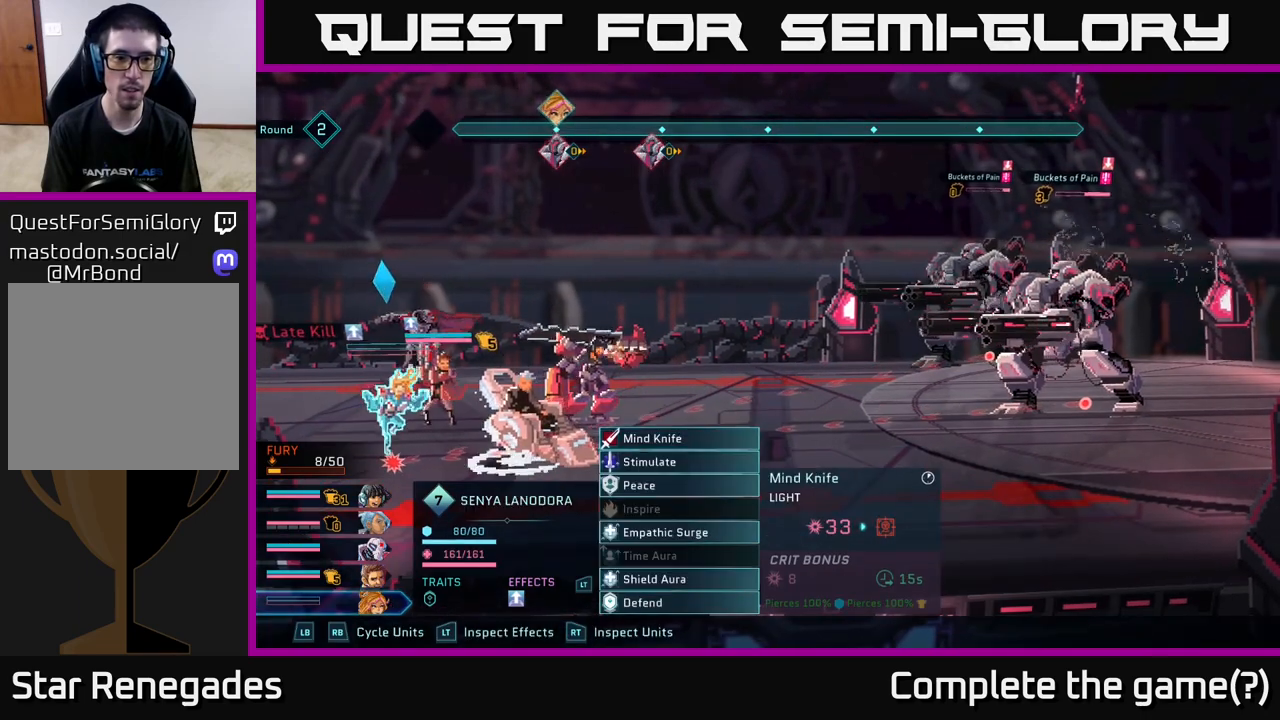
{"buttons": [], "left_stick": "center", "right_stick": "center", "events": []}
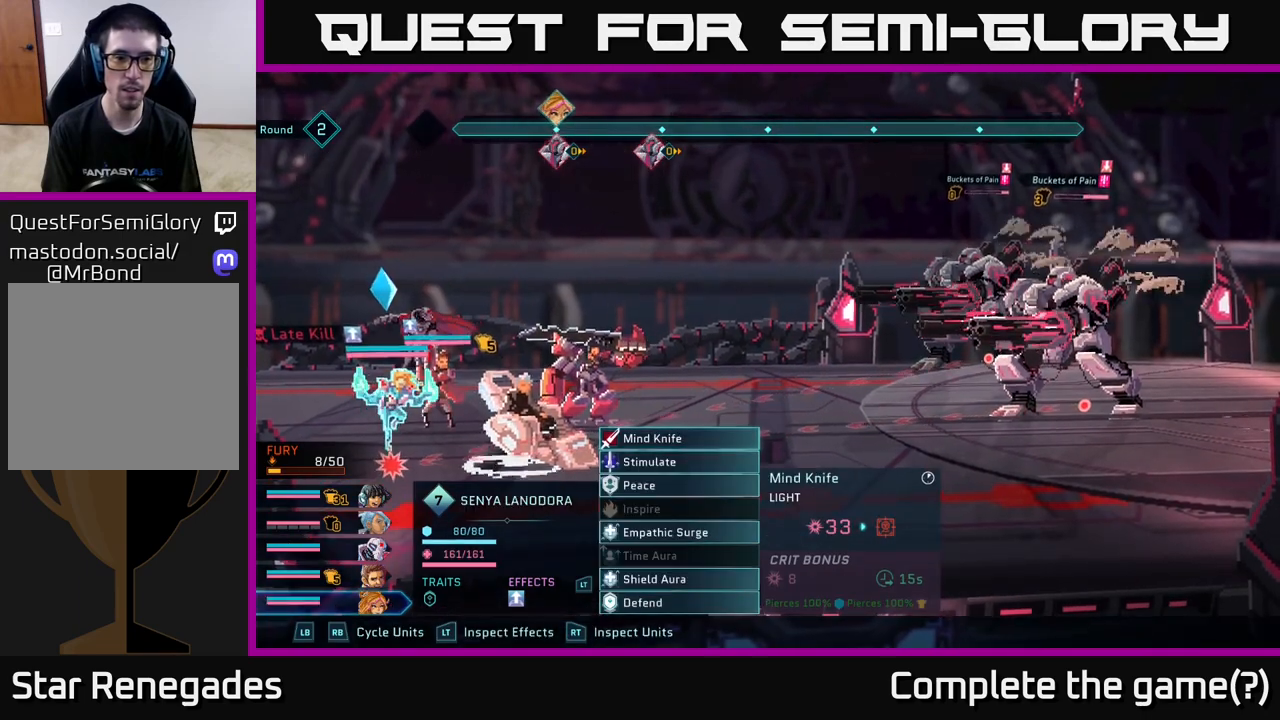
{"buttons": [], "left_stick": "center", "right_stick": "center", "events": []}
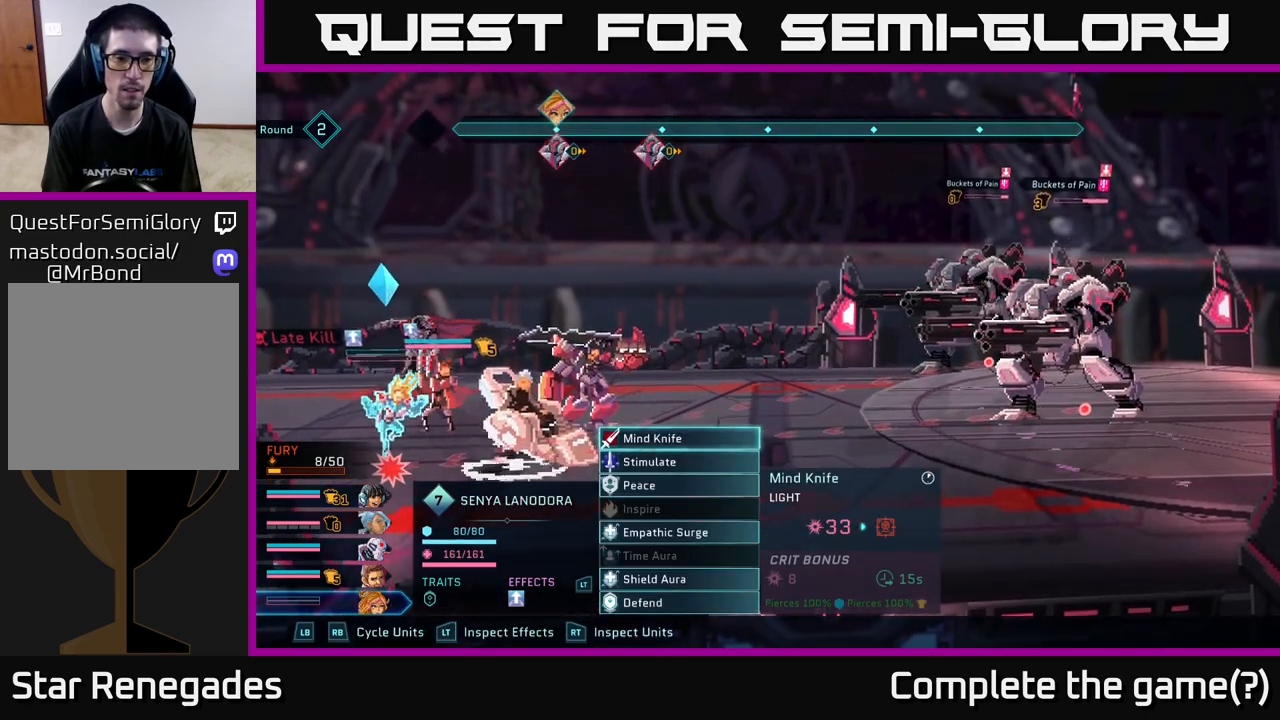
{"buttons": [], "left_stick": "center", "right_stick": "center", "events": []}
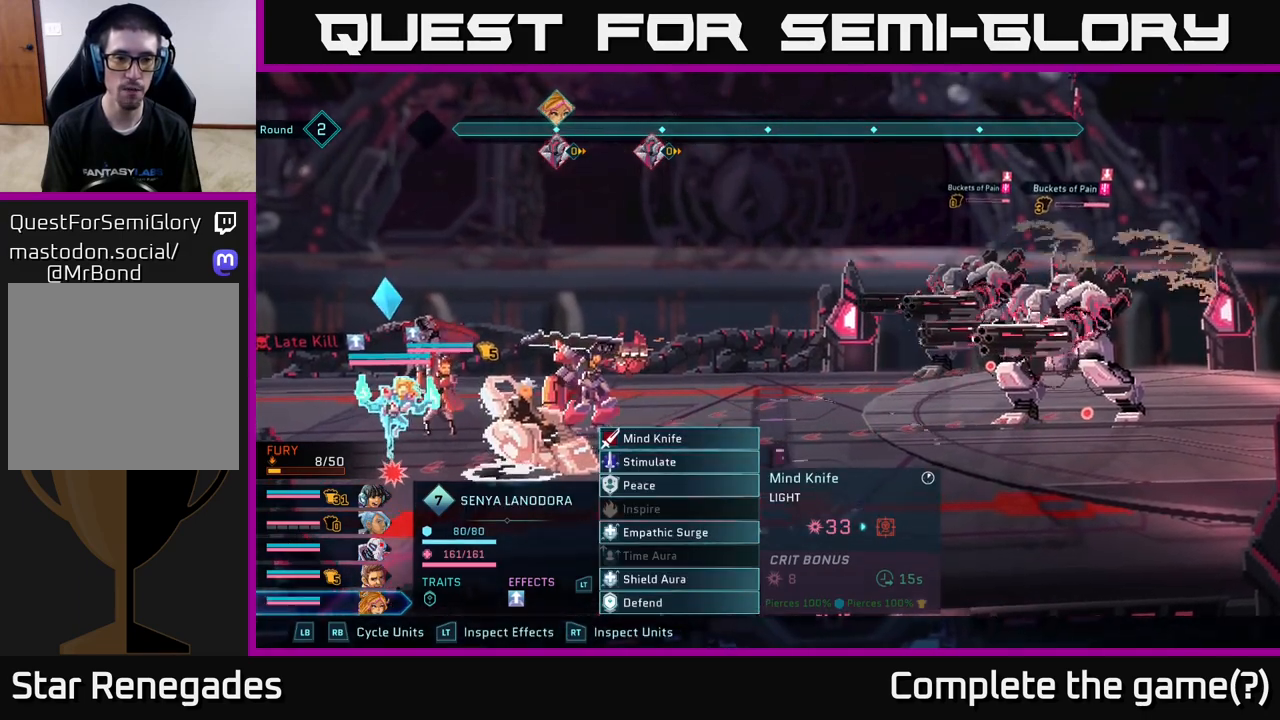
{"buttons": [], "left_stick": "center", "right_stick": "center", "events": [[200, "left_stick", "down"], [400, "left_stick", "center"]]}